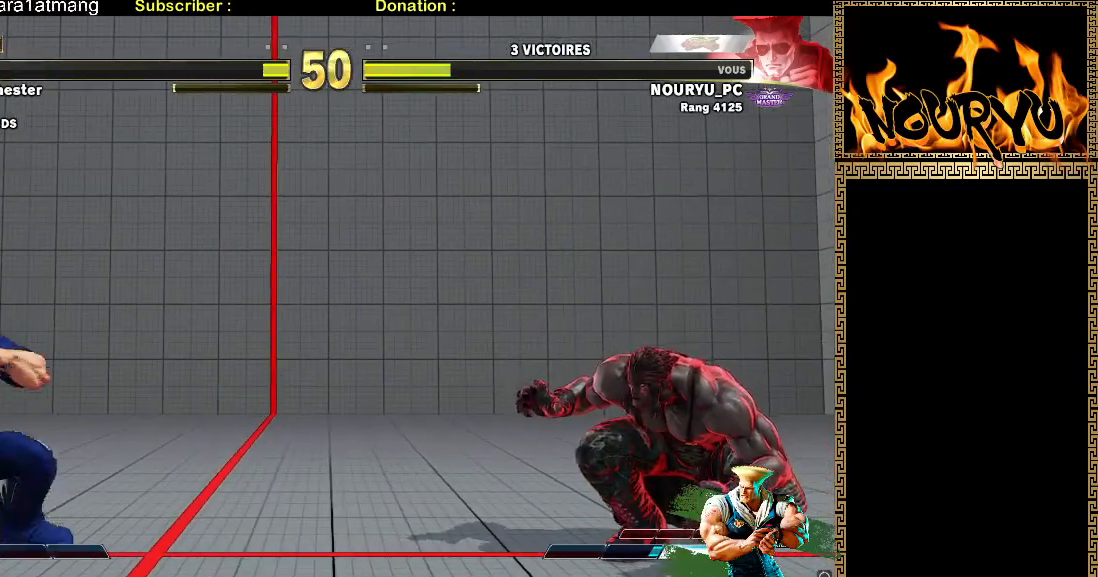
Gameplay with a controller (arcade stick); each line is a JSON object with the inputs held at the frame after it. "events" lists button and stick changes between this image and that frame as [ms after this image, input, new state], when the widget could be followed in between. Not read: CROSS L3 R3 SQUARE.
{"buttons": [], "left_stick": "down-left", "events": [[150, "left_stick", "down-left"]]}
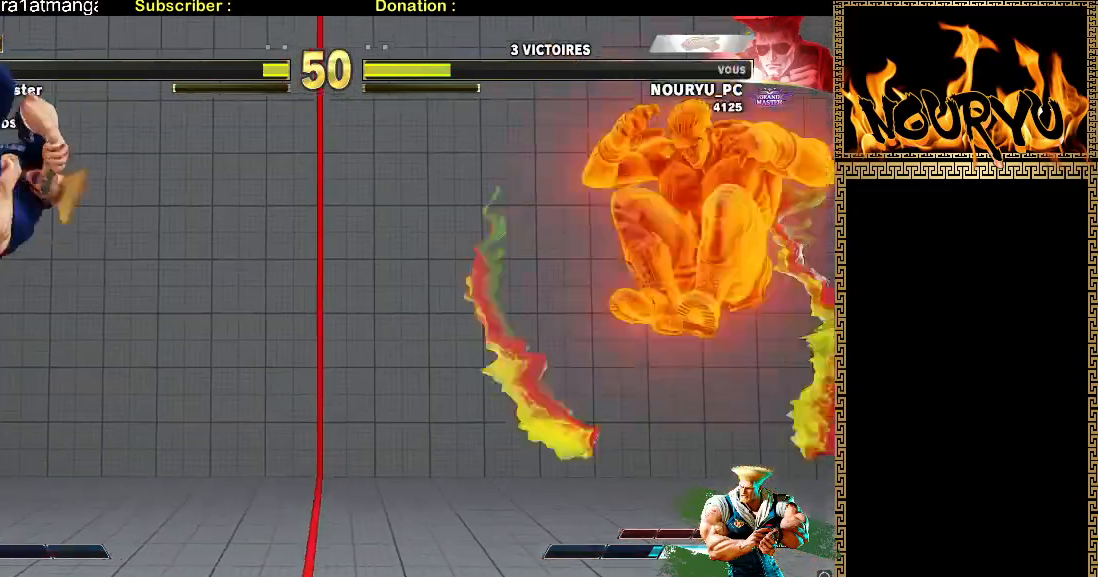
{"buttons": [], "left_stick": "down-left", "events": []}
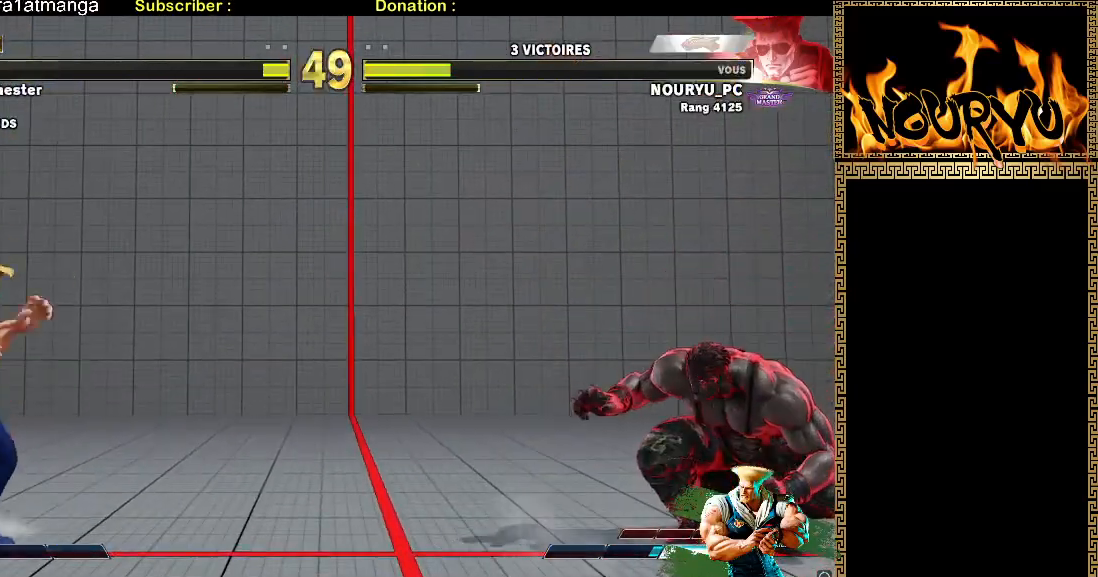
{"buttons": [], "left_stick": "right", "events": [[467, "left_stick", "right"]]}
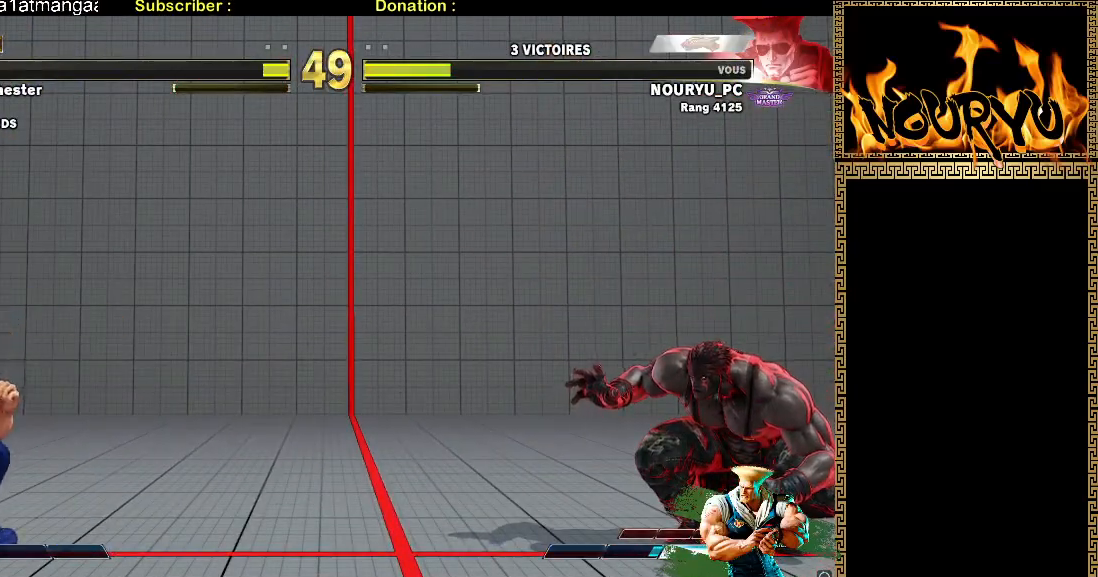
{"buttons": [], "left_stick": "left", "events": [[33, "left_stick", "center"], [83, "left_stick", "down-left"], [367, "left_stick", "left"]]}
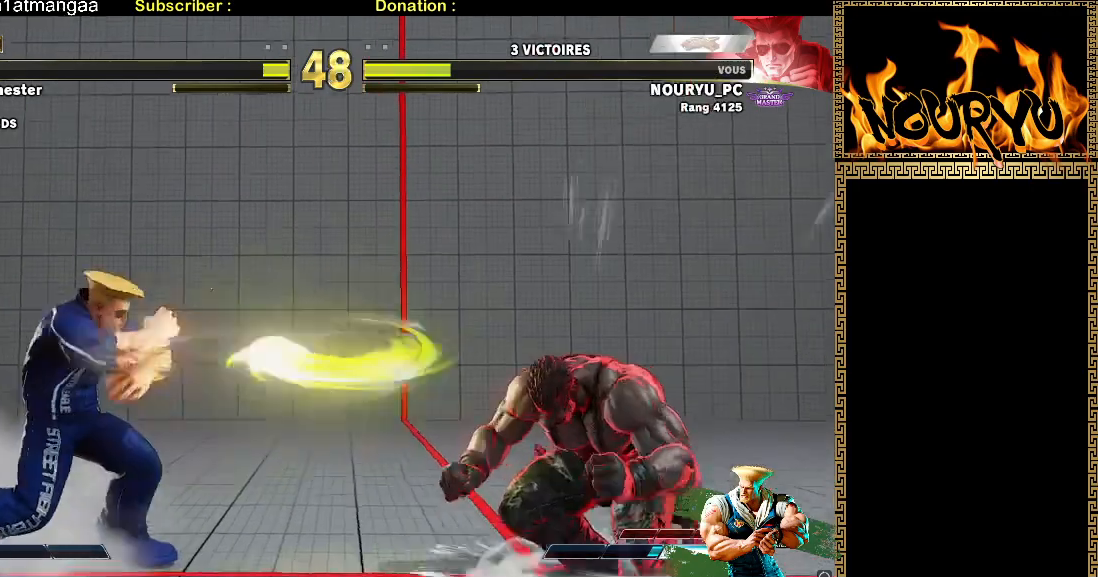
{"buttons": [], "left_stick": "left"}